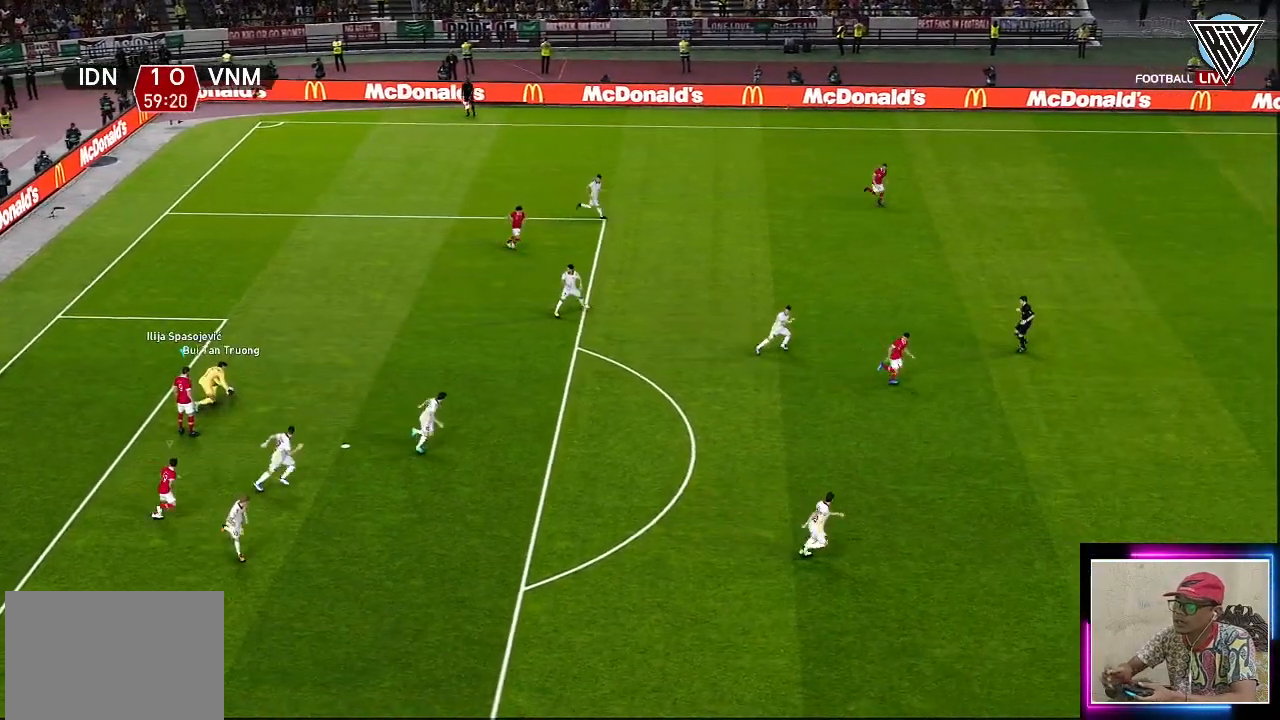
Gameplay with a controller (PlayStation layout); each line is a JSON object with the inputs held at the frame after it. "events" lists button and stick changes between this image and that frame as [ms after this image, input, new state], when the widget could be followed in between. Not read: right_stick.
{"buttons": [], "left_stick": "center", "events": []}
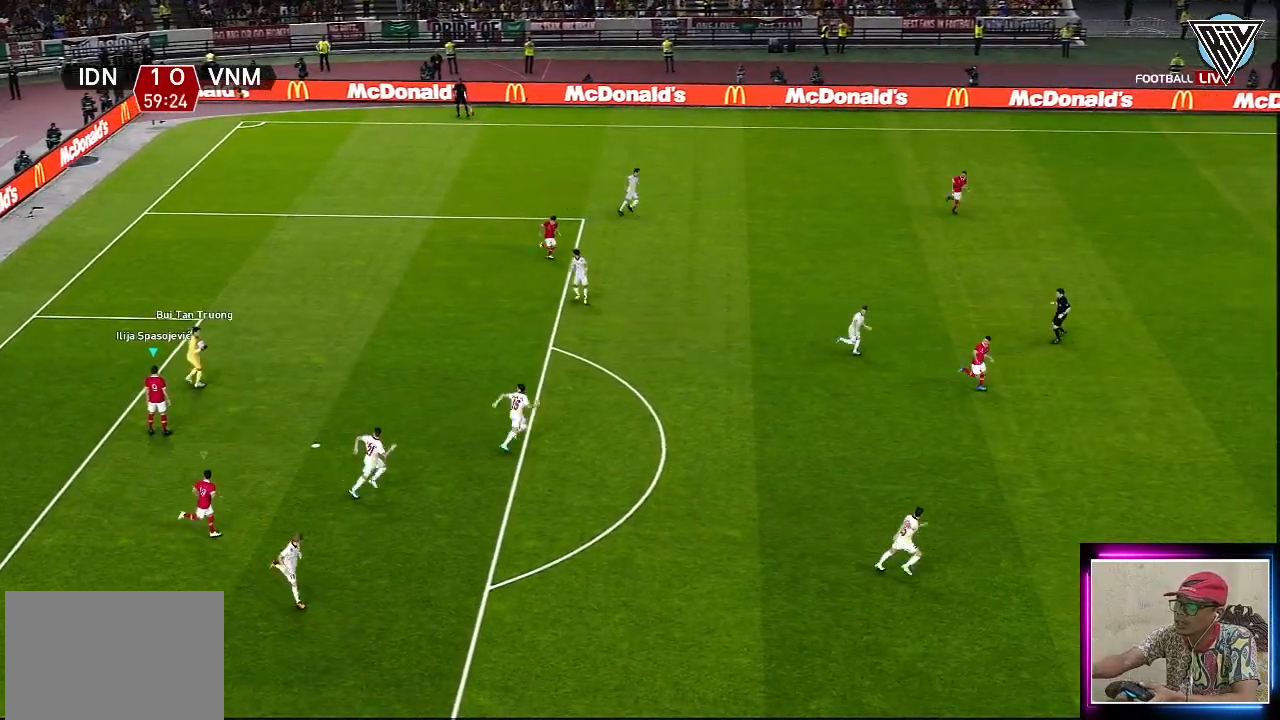
{"buttons": [], "left_stick": "center", "events": []}
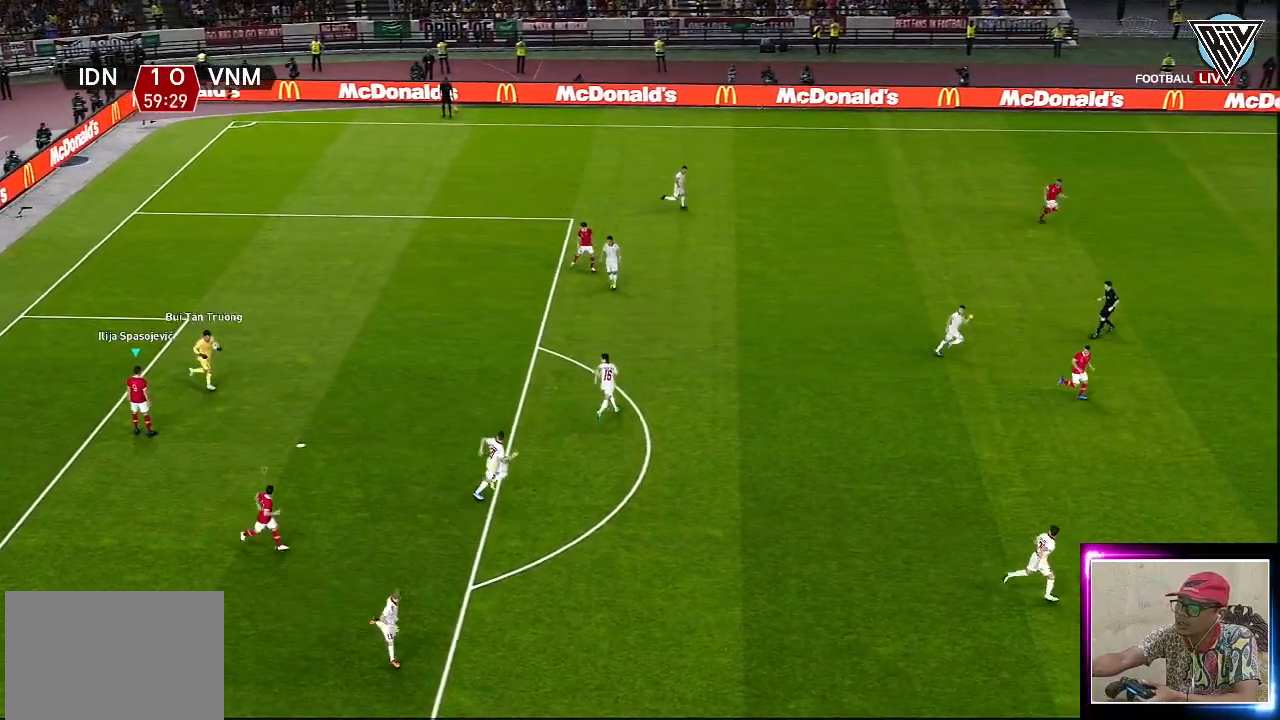
{"buttons": [], "left_stick": "center", "events": []}
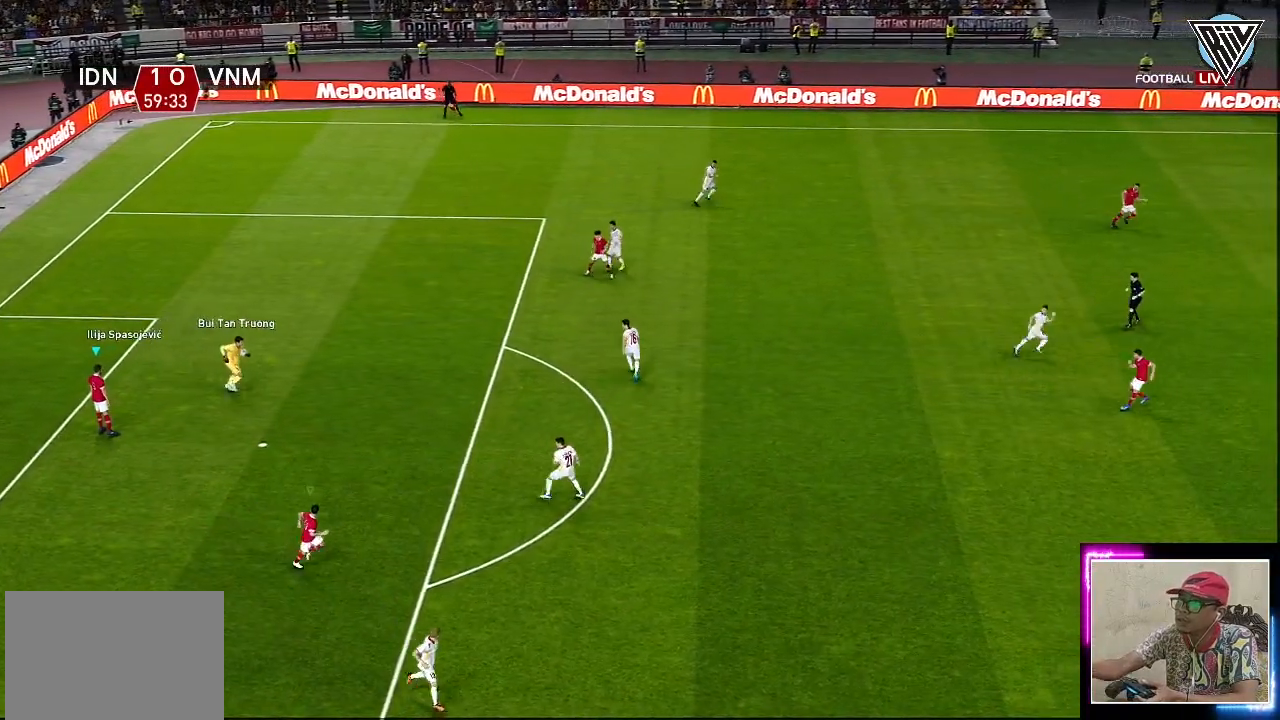
{"buttons": [], "left_stick": "right", "events": [[300, "left_stick", "right"]]}
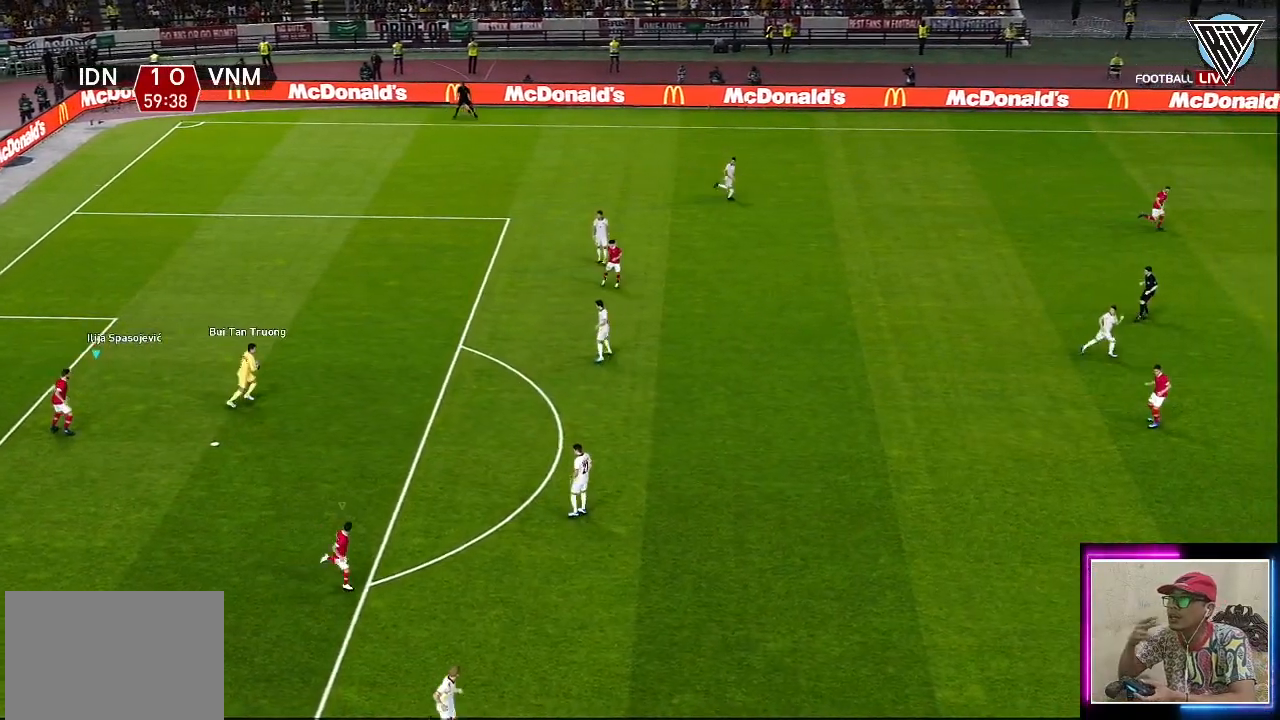
{"buttons": [], "left_stick": "right", "events": [[33, "L1", "down"], [200, "L1", "up"]]}
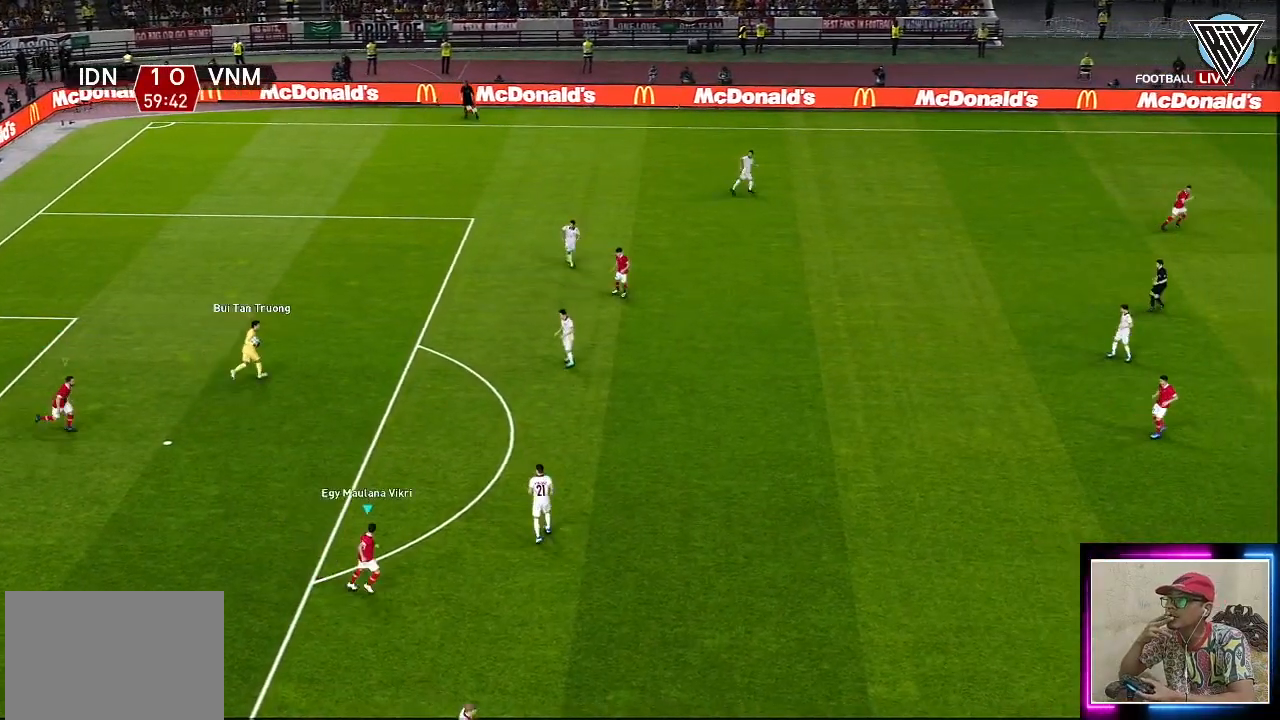
{"buttons": [], "left_stick": "right", "events": []}
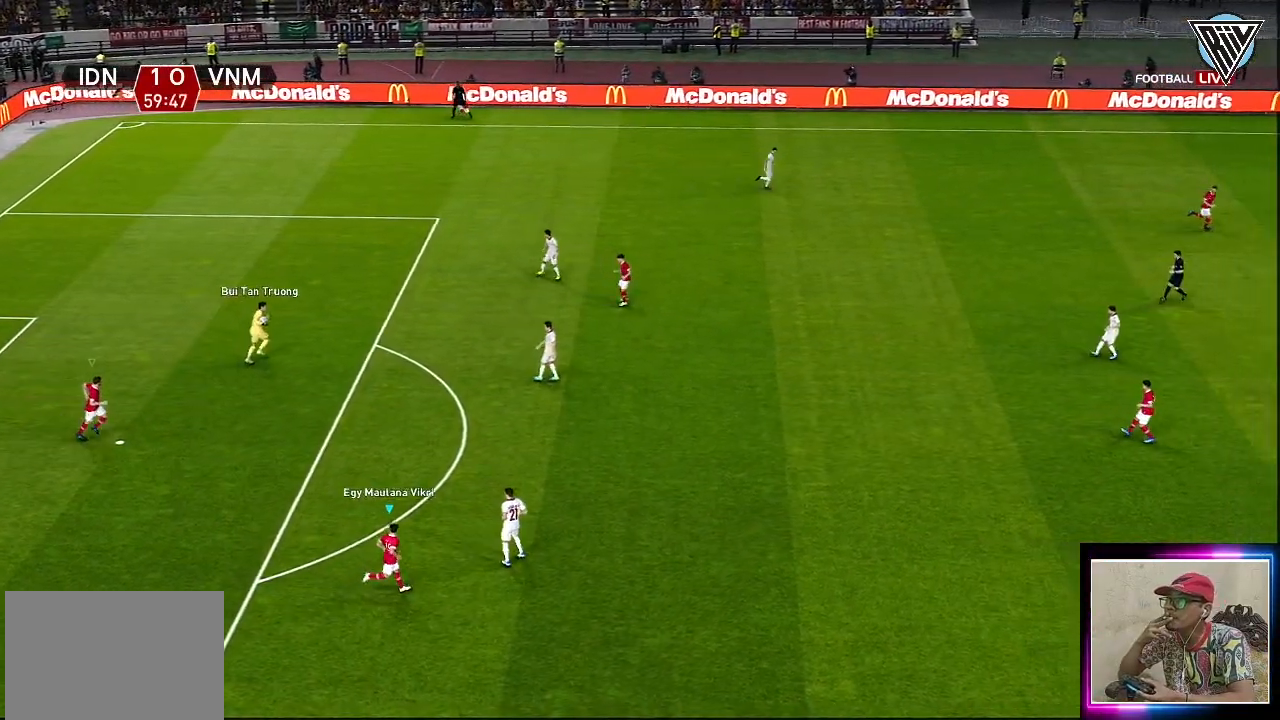
{"buttons": [], "left_stick": "right", "events": []}
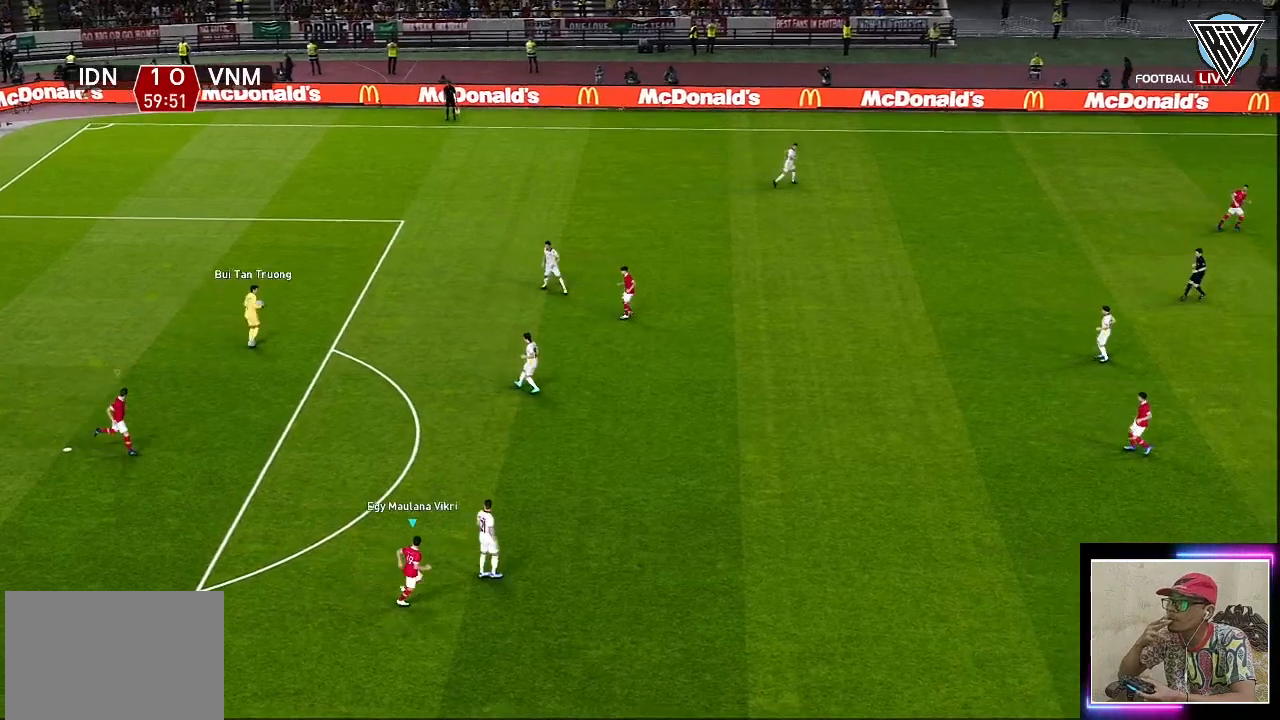
{"buttons": [], "left_stick": "center", "events": [[400, "left_stick", "center"]]}
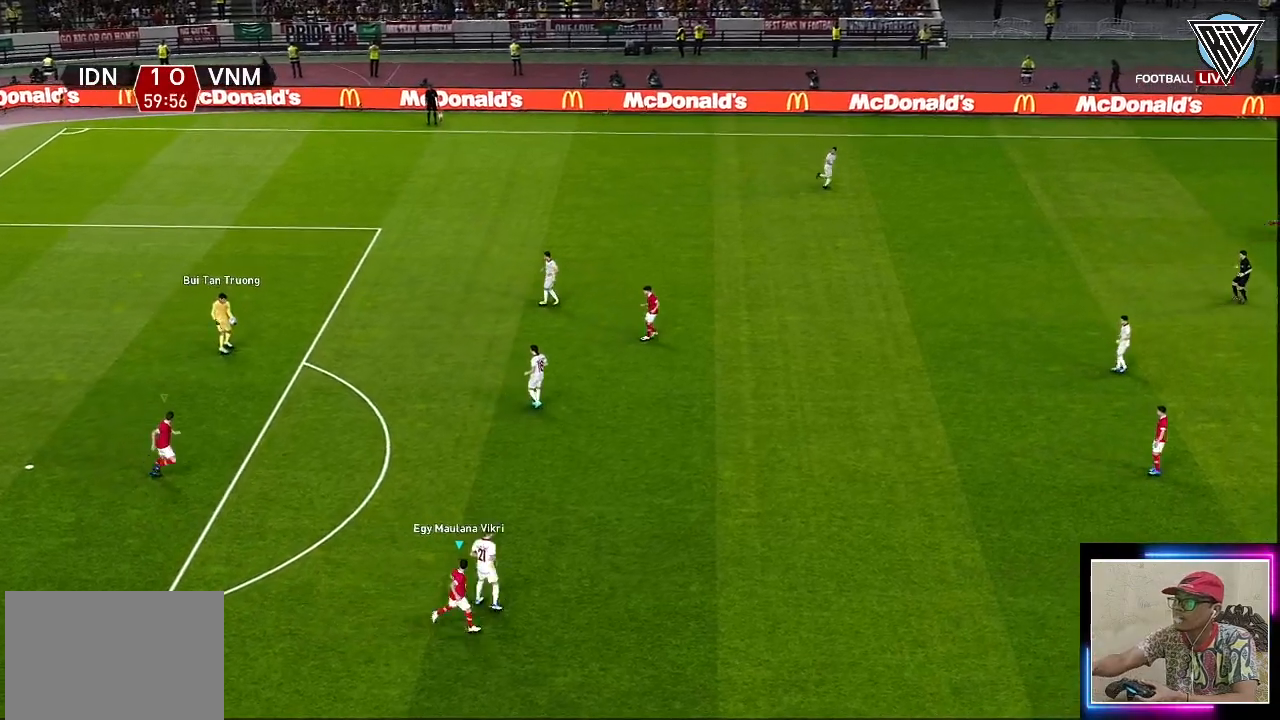
{"buttons": [], "left_stick": "center", "events": []}
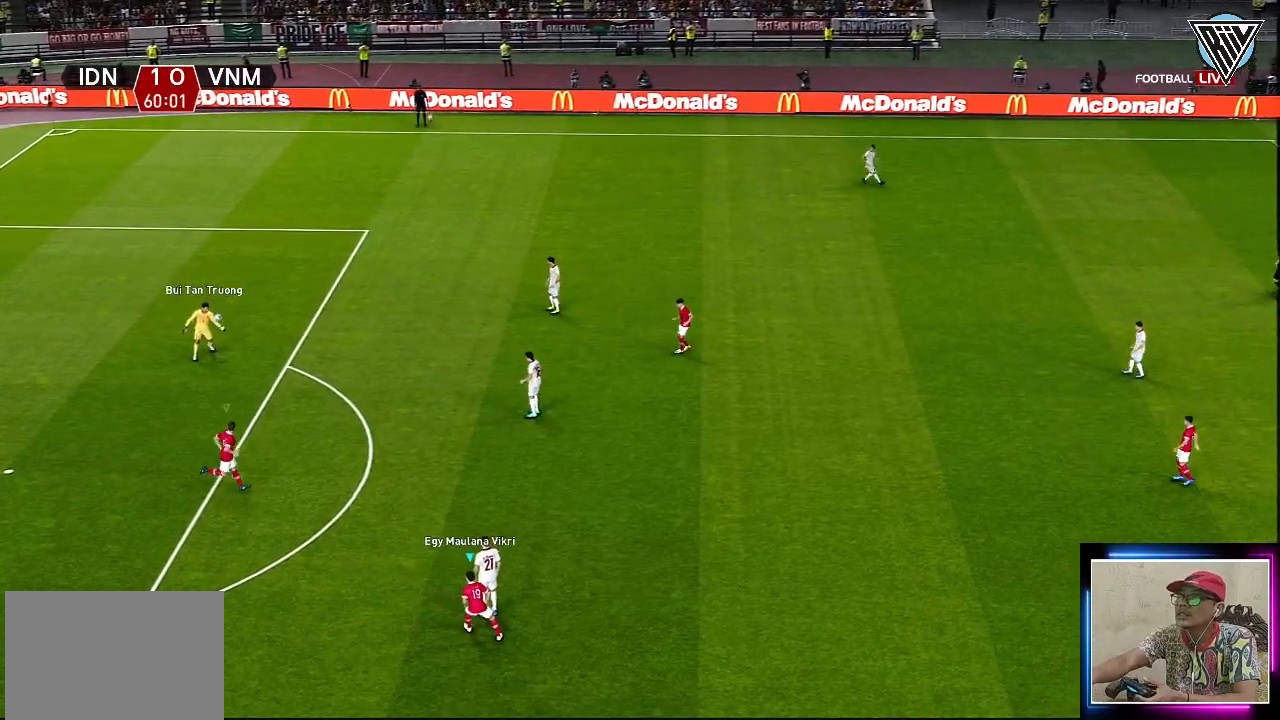
{"buttons": [], "left_stick": "center", "events": []}
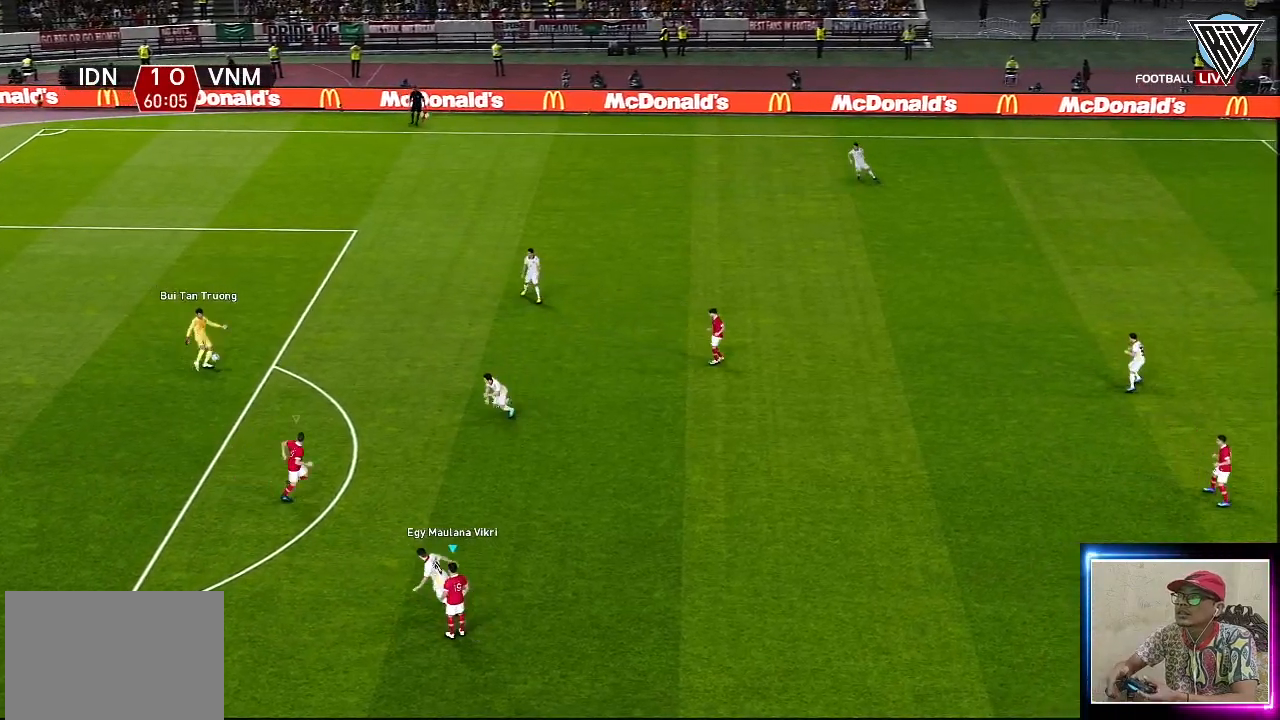
{"buttons": [], "left_stick": "center", "events": []}
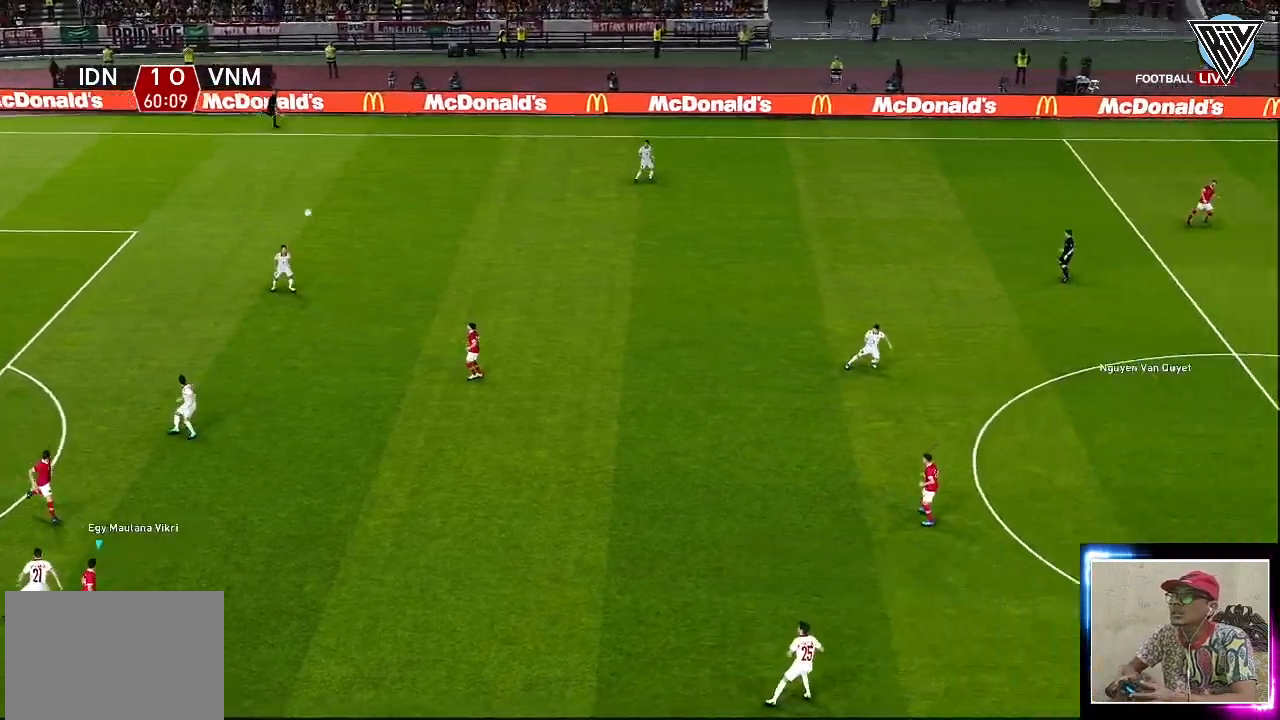
{"buttons": ["R1"], "left_stick": "left", "events": [[16, "left_stick", "left"], [66, "R1", "down"]]}
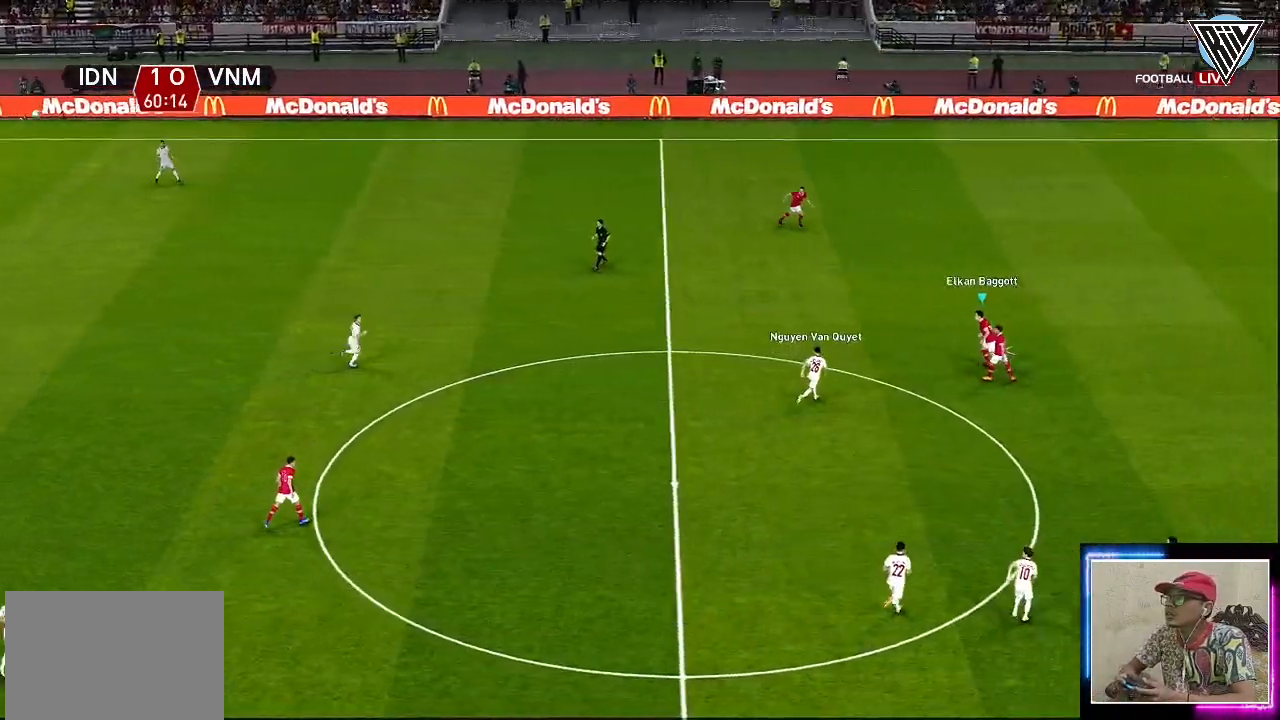
{"buttons": ["R1"], "left_stick": "left", "events": [[284, "CROSS", "down"], [434, "CROSS", "up"]]}
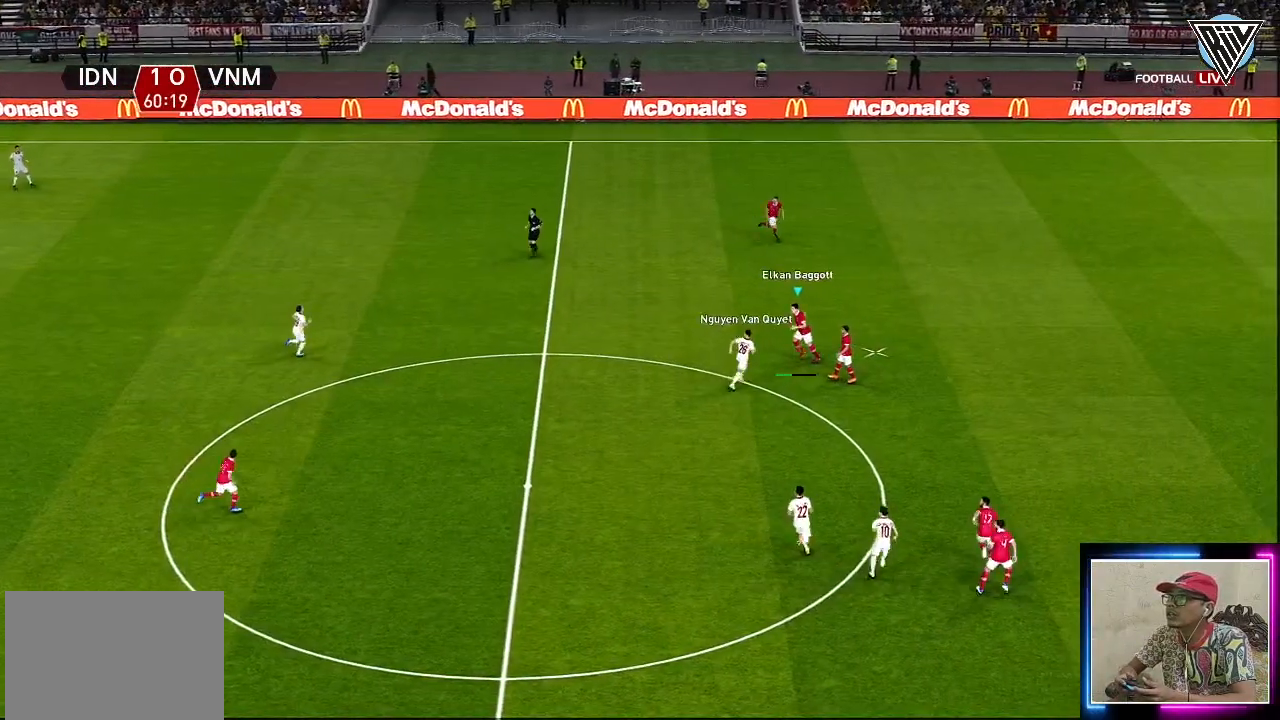
{"buttons": ["R1"], "left_stick": "left", "events": []}
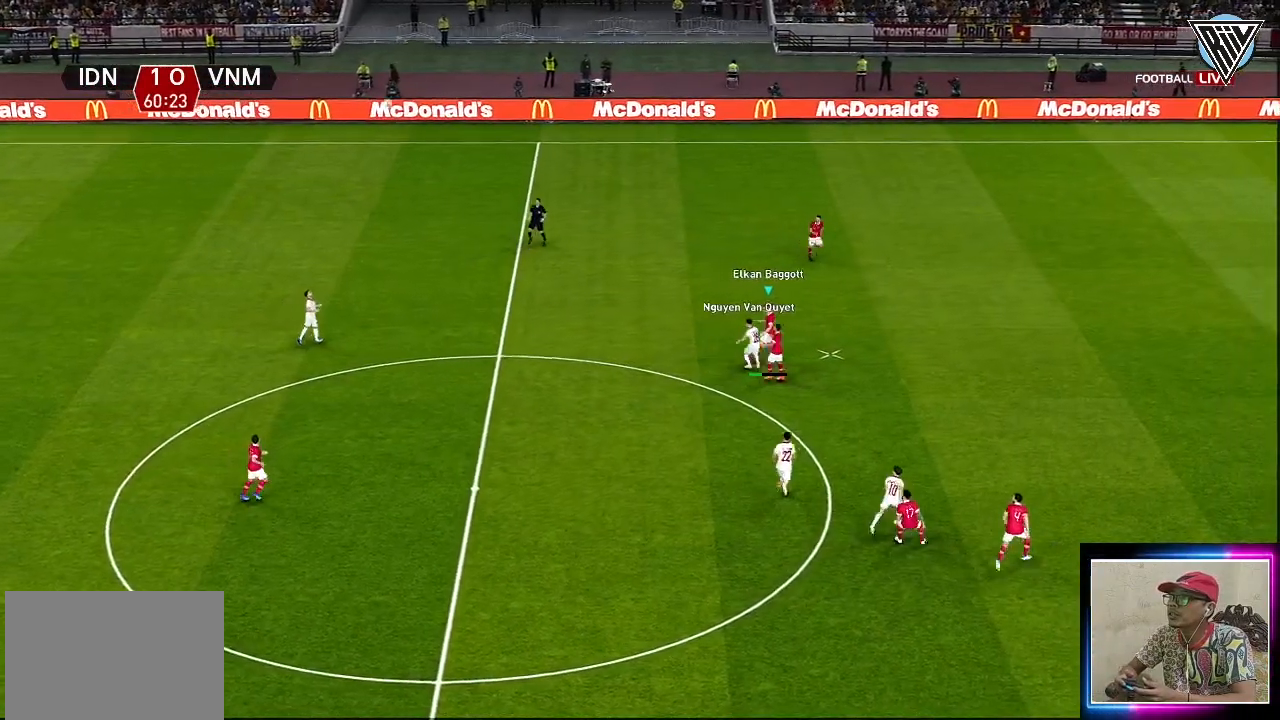
{"buttons": ["R1"], "left_stick": "left", "events": []}
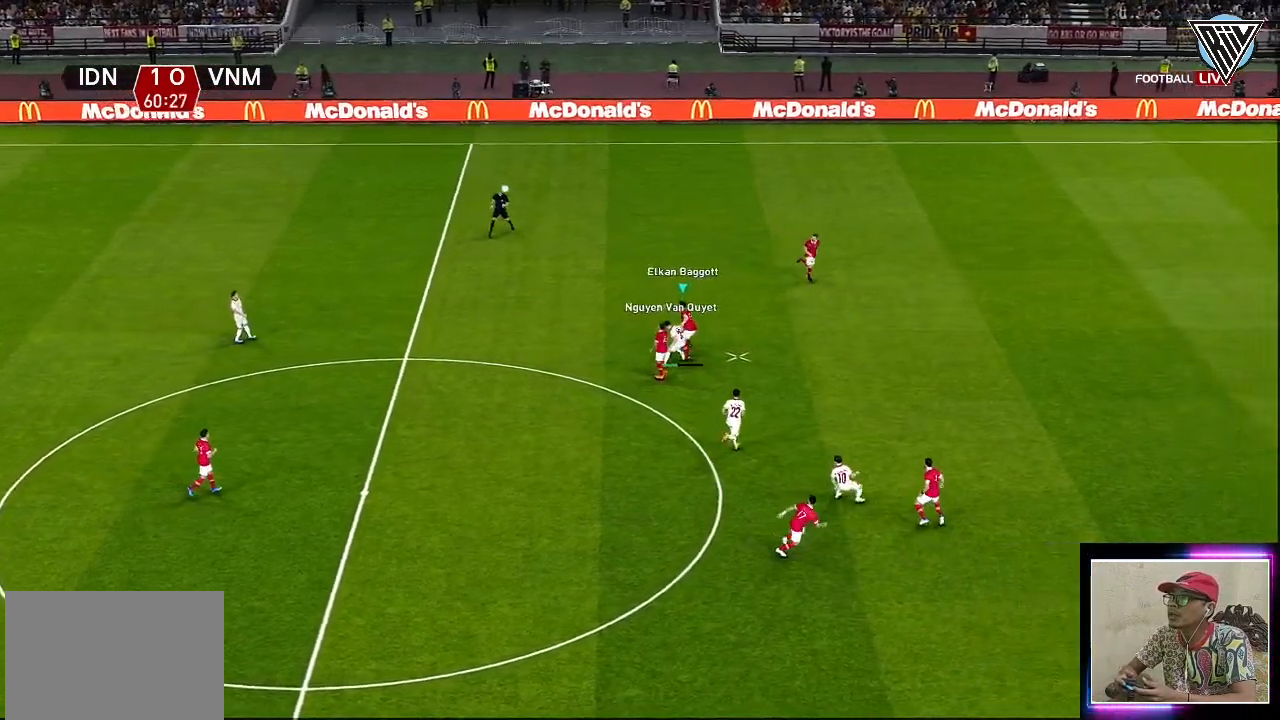
{"buttons": ["R1"], "left_stick": "left", "events": []}
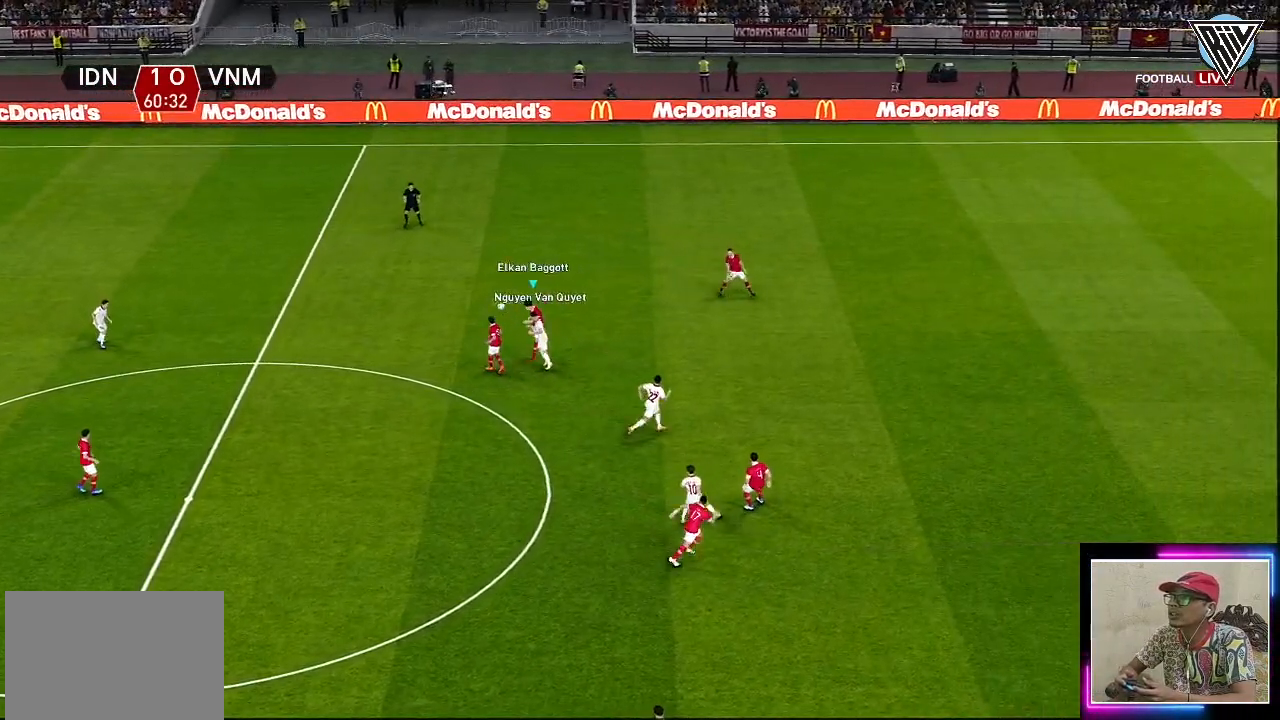
{"buttons": ["R1"], "left_stick": "down-left", "events": [[434, "left_stick", "down-left"]]}
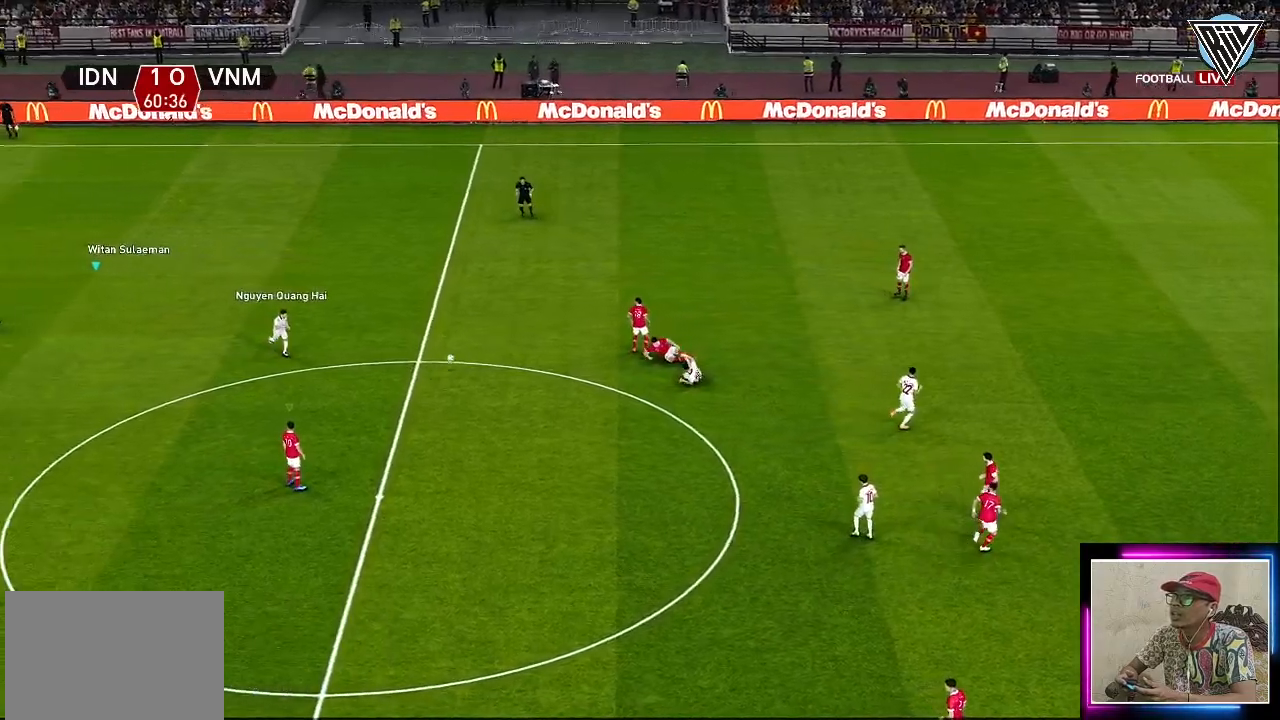
{"buttons": ["R1"], "left_stick": "down", "events": [[33, "left_stick", "down"]]}
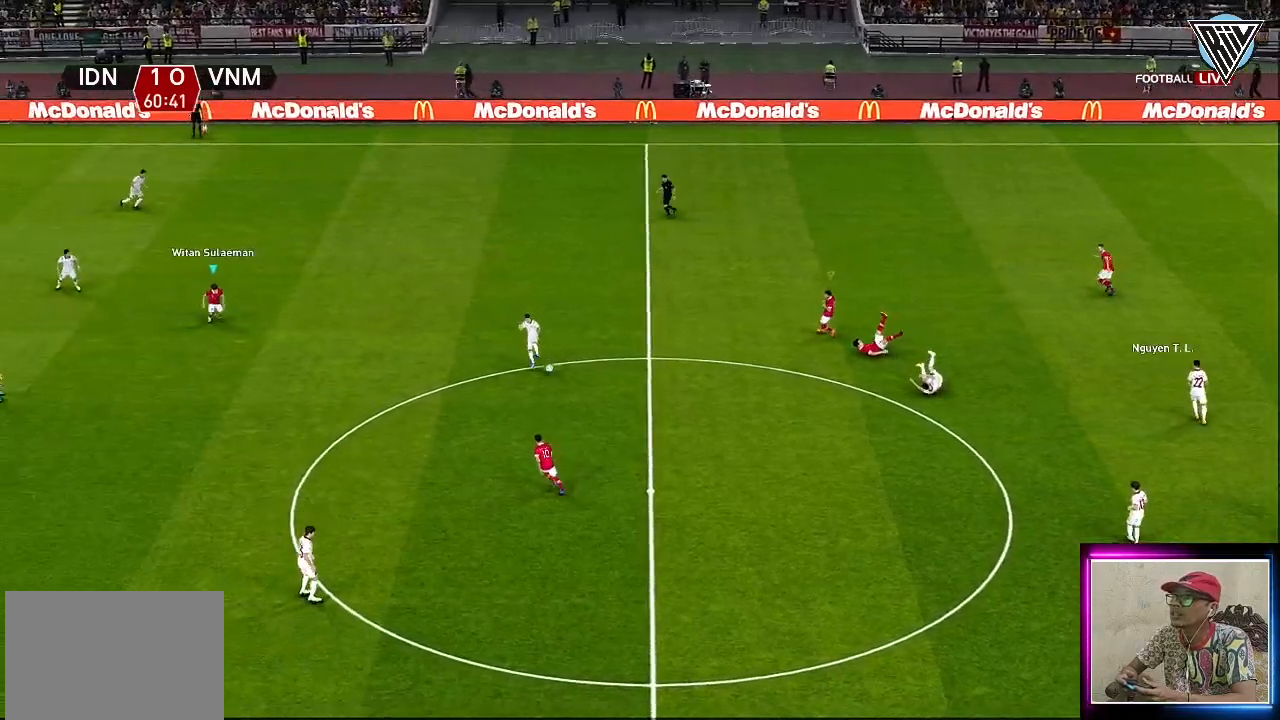
{"buttons": ["CROSS", "L1", "R1"], "left_stick": "down-right", "events": [[334, "CROSS", "down"], [384, "left_stick", "down-right"], [417, "L1", "down"]]}
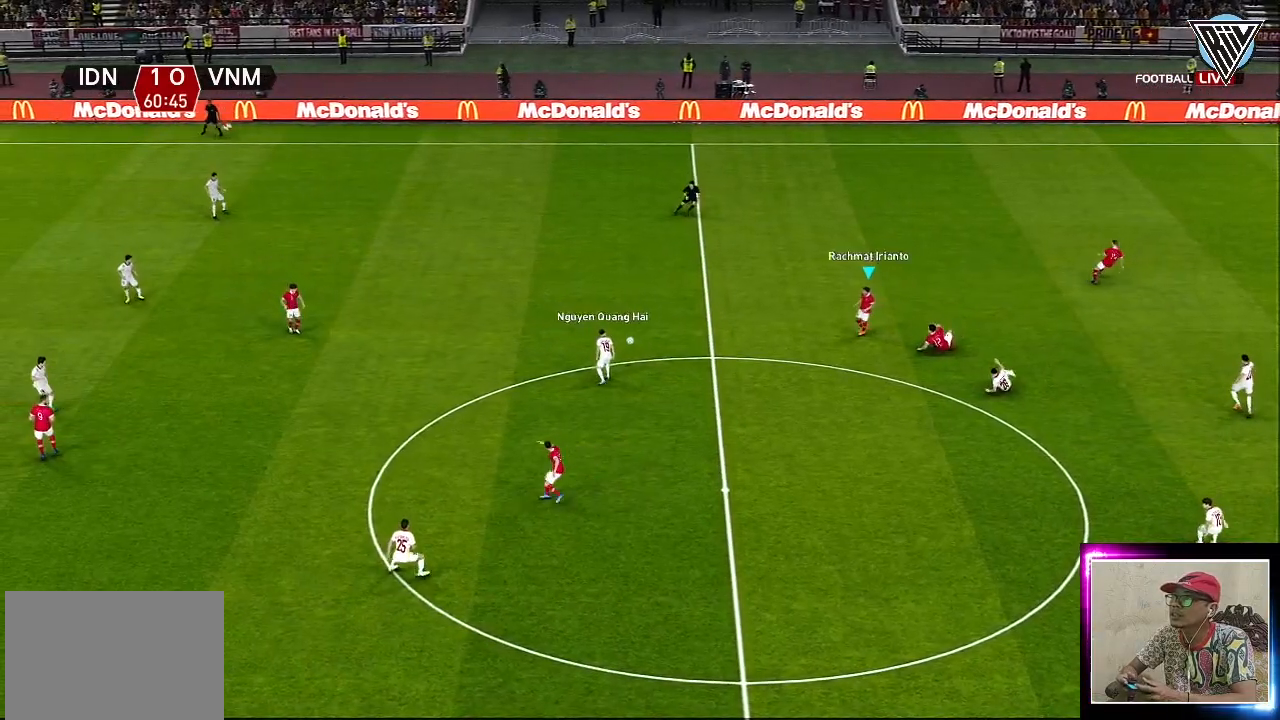
{"buttons": ["CROSS", "R1"], "left_stick": "center", "events": [[66, "L1", "up"], [83, "left_stick", "down"], [383, "left_stick", "center"]]}
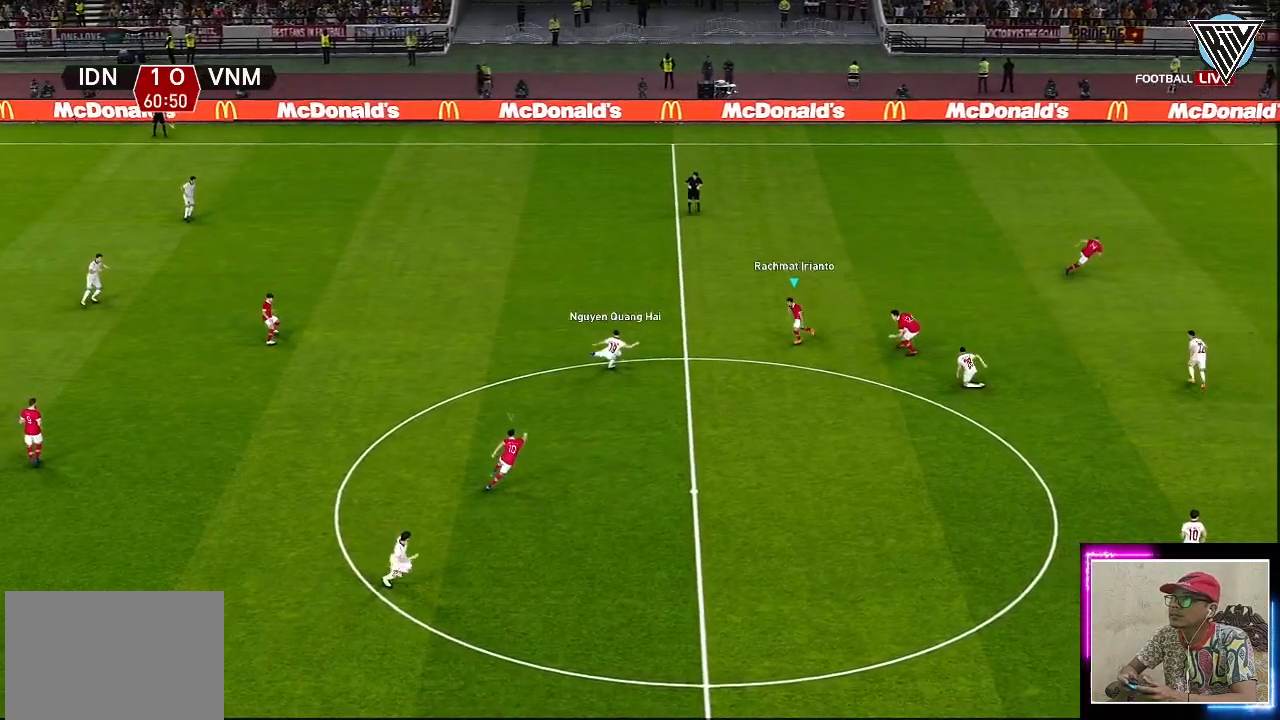
{"buttons": ["CROSS", "R1"], "left_stick": "center", "events": []}
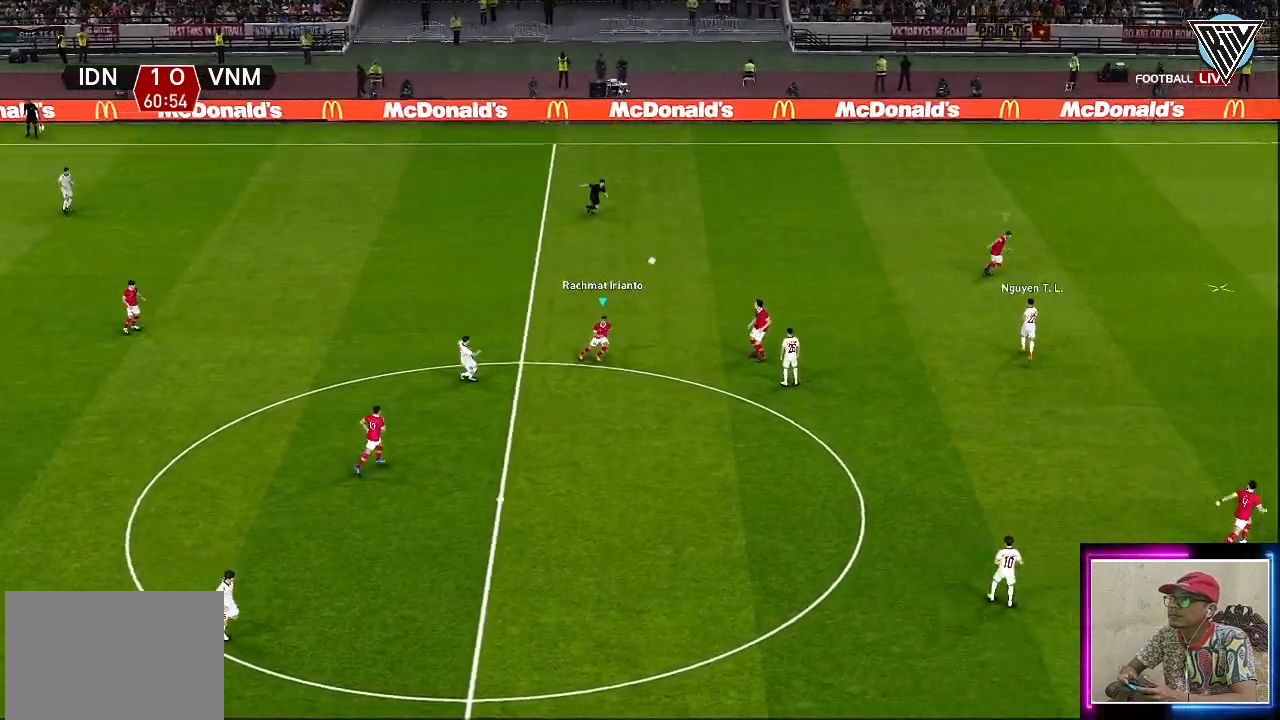
{"buttons": ["CROSS", "R1"], "left_stick": "right", "events": [[383, "left_stick", "right"]]}
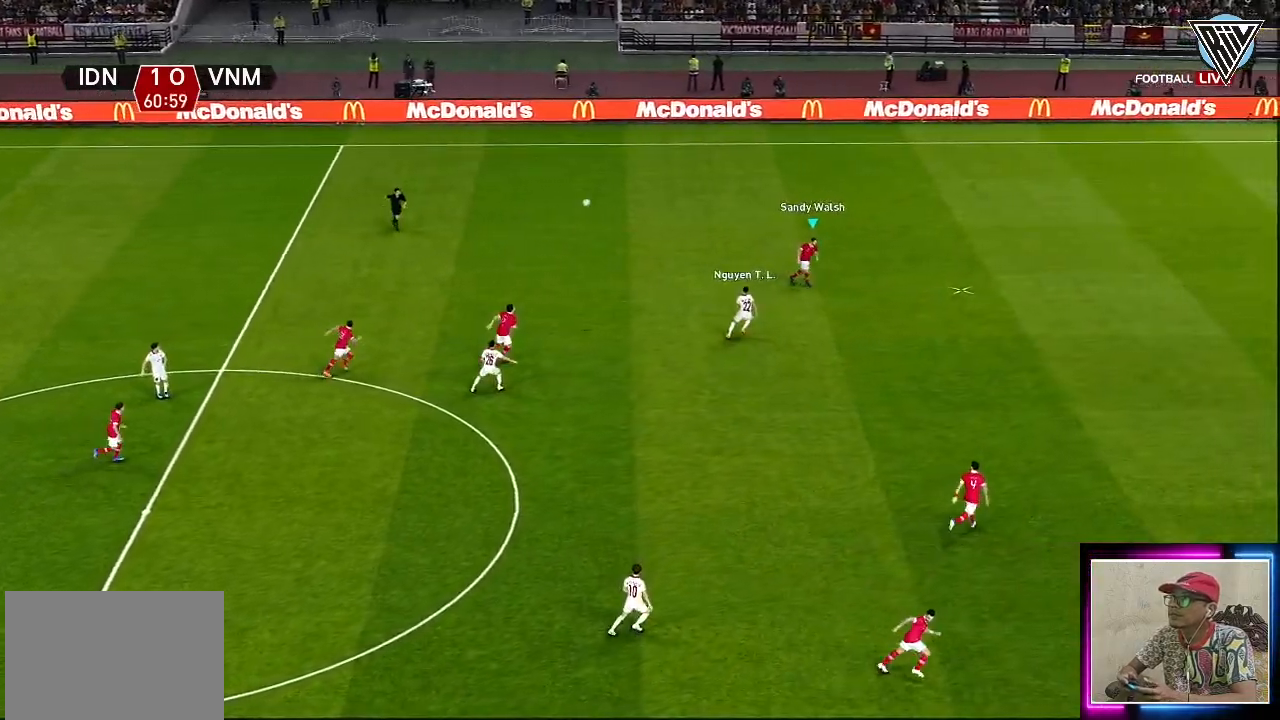
{"buttons": ["R1"], "left_stick": "down-right", "events": [[117, "left_stick", "down-right"], [300, "CROSS", "up"], [384, "CROSS", "down"], [484, "CROSS", "up"]]}
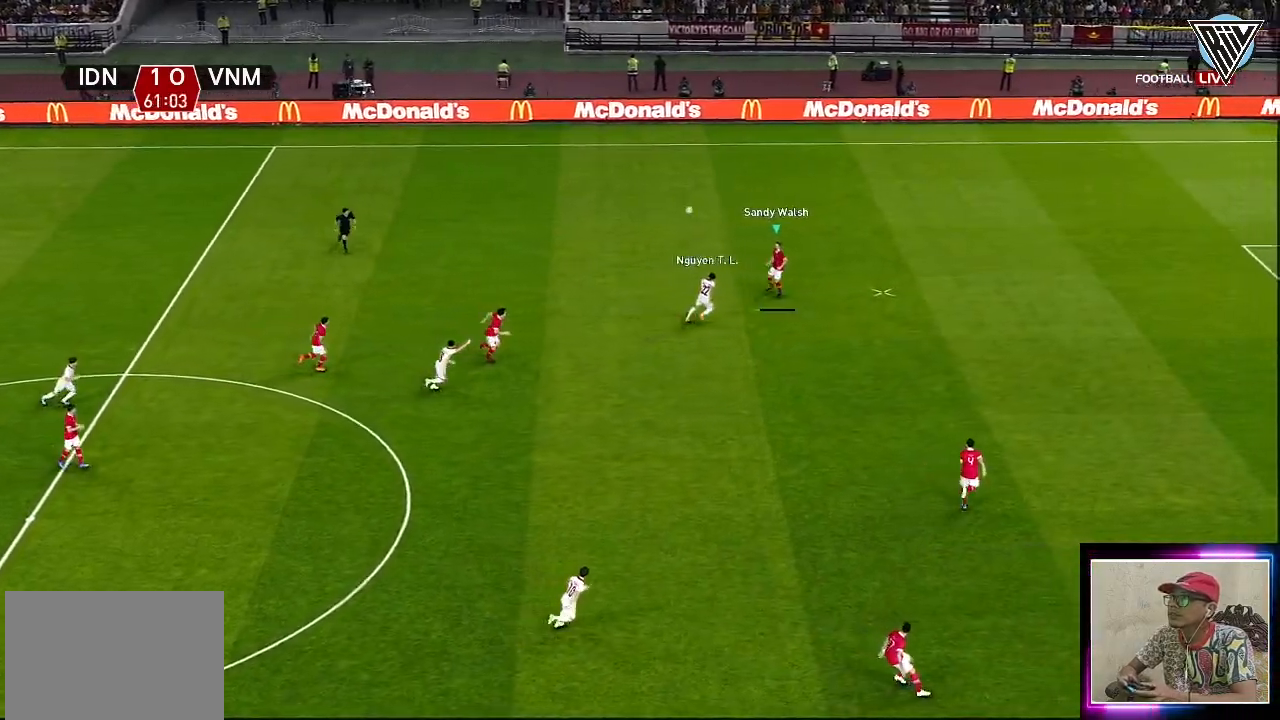
{"buttons": ["R1"], "left_stick": "down-right", "events": []}
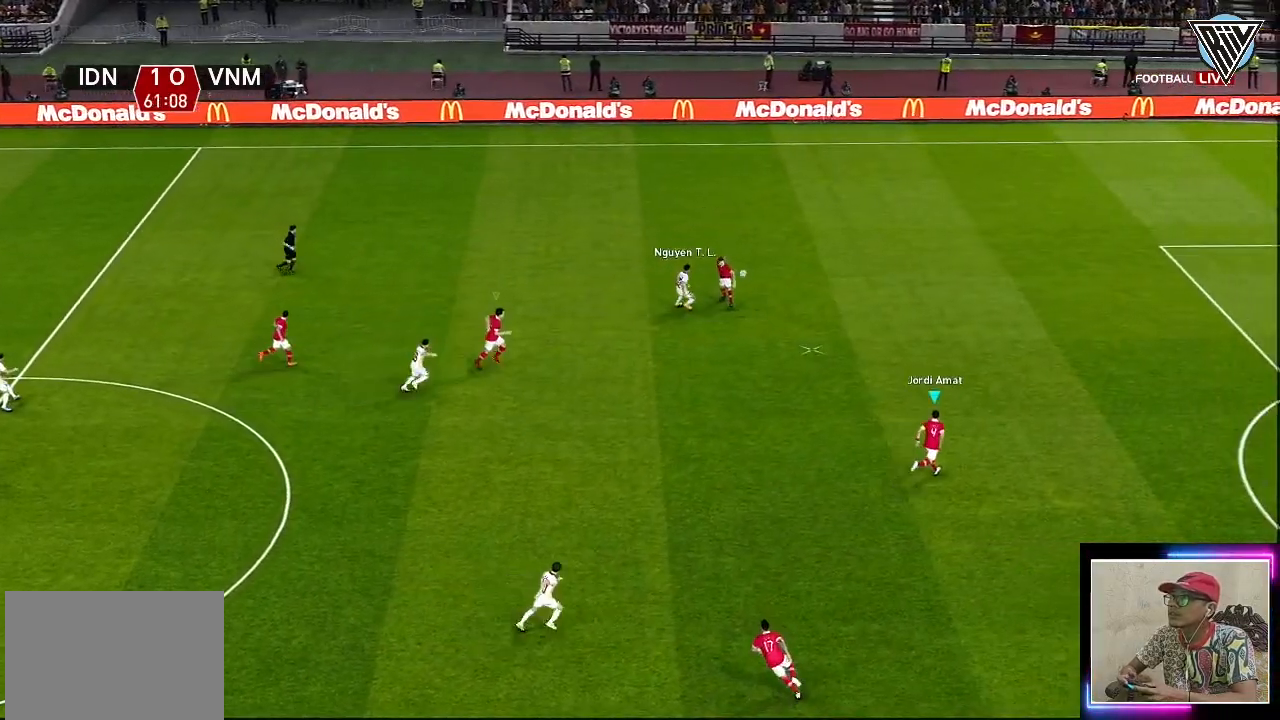
{"buttons": [], "left_stick": "center", "events": [[400, "R1", "up"], [434, "left_stick", "center"]]}
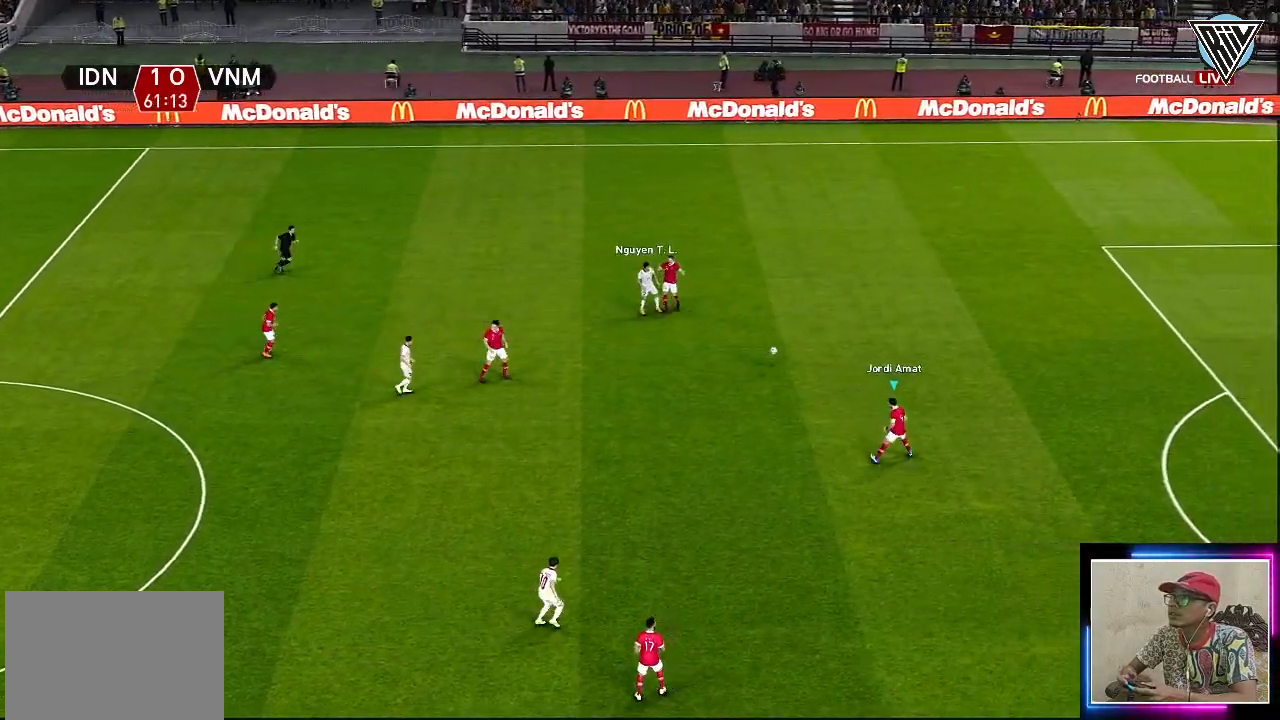
{"buttons": [], "left_stick": "left", "events": [[266, "left_stick", "left"]]}
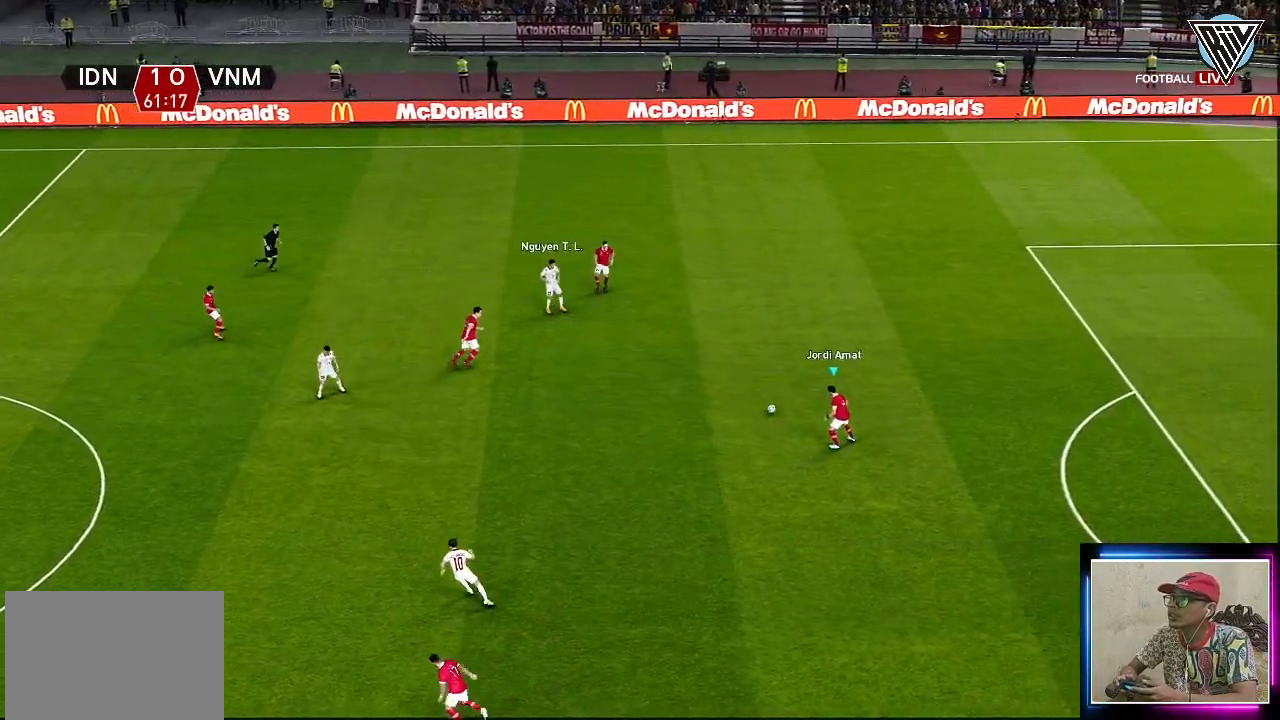
{"buttons": [], "left_stick": "down-left", "events": [[167, "left_stick", "down-left"]]}
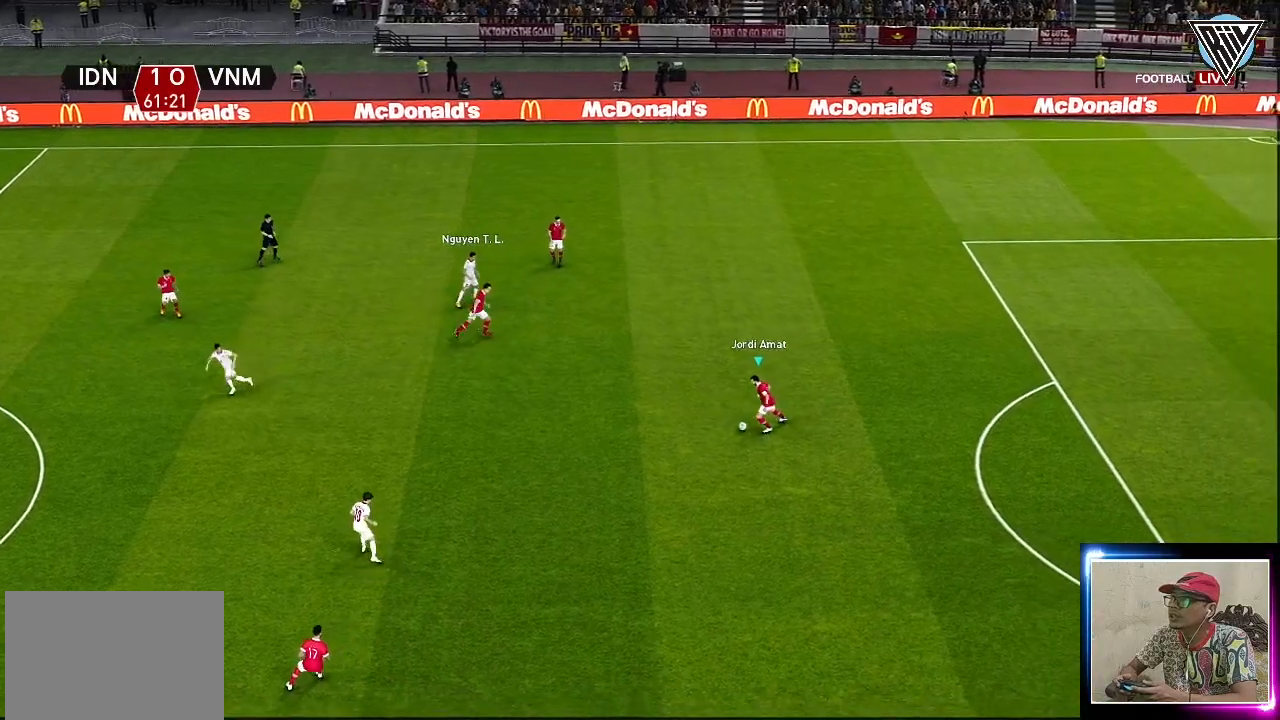
{"buttons": ["CROSS"], "left_stick": "down-left", "events": [[467, "CROSS", "down"]]}